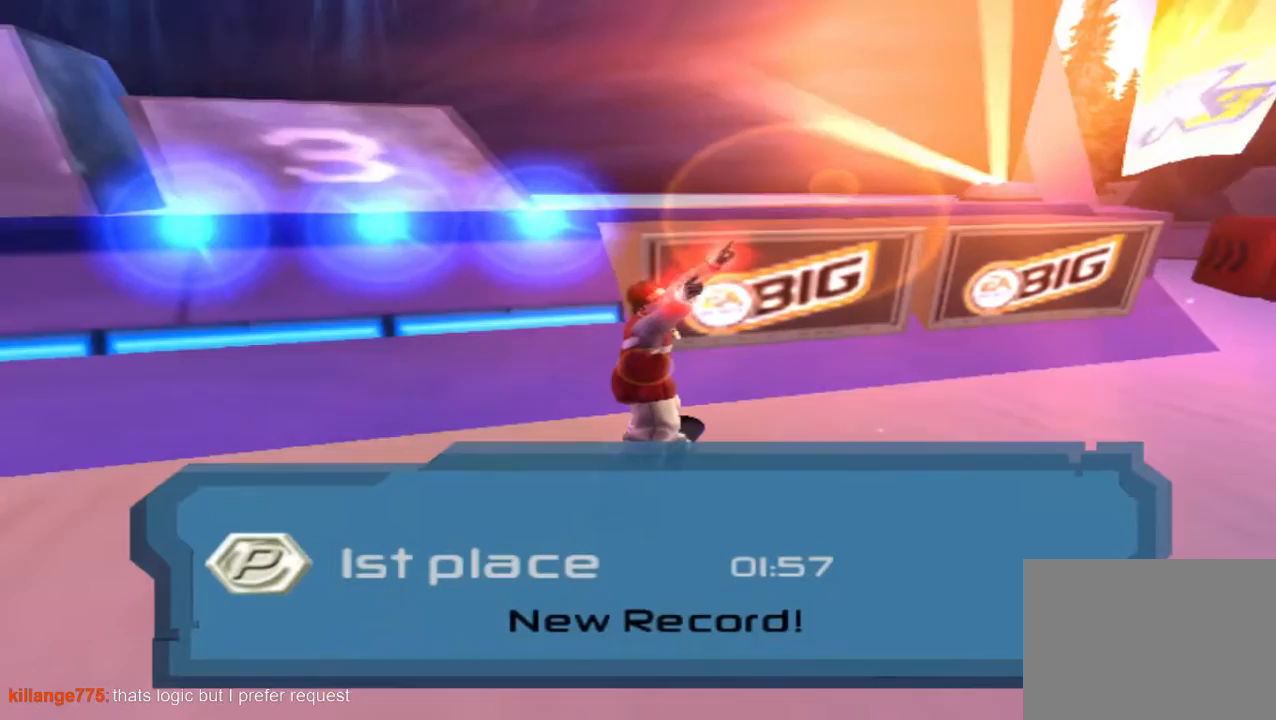
Gameplay with a controller (PlayStation layout); each line is a JSON object with the inputs held at the frame after it. "events" lists button and stick changes between this image and that frame as [ms after this image, input, new state], when the widget could be followed in between. Not read: L3 R3 right_stick.
{"buttons": [], "left_stick": "center", "events": []}
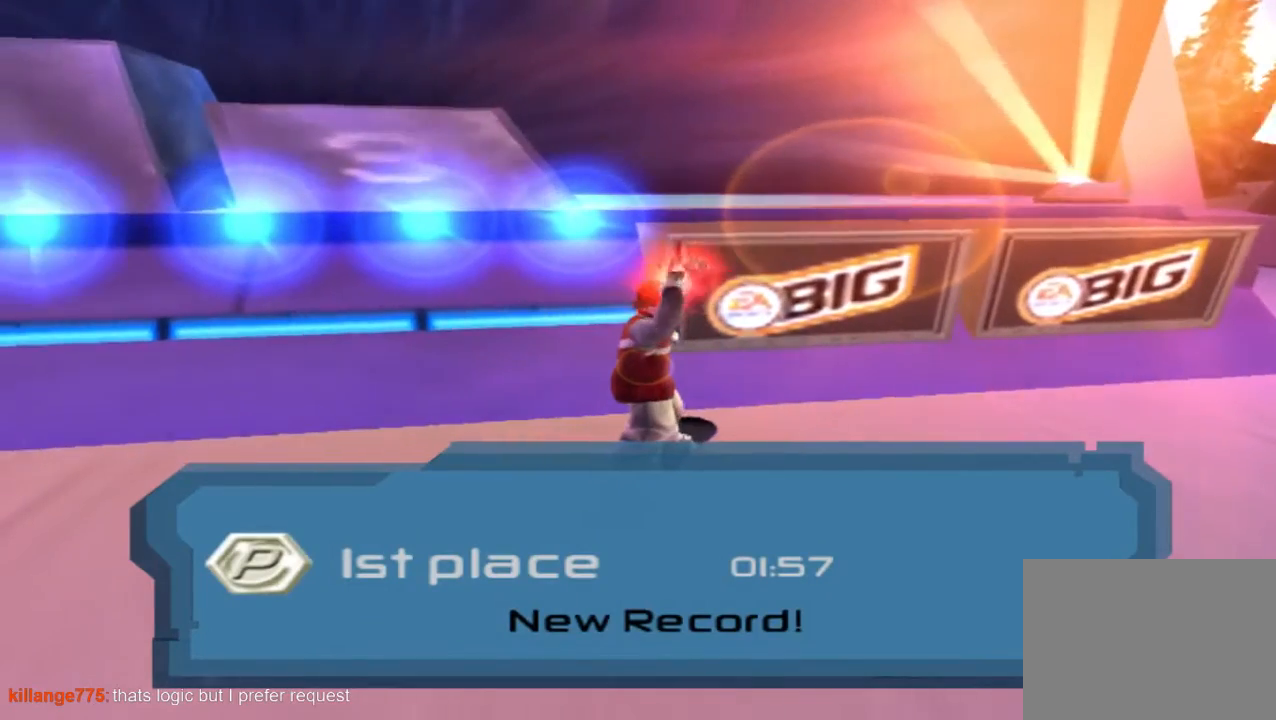
{"buttons": [], "left_stick": "center", "events": []}
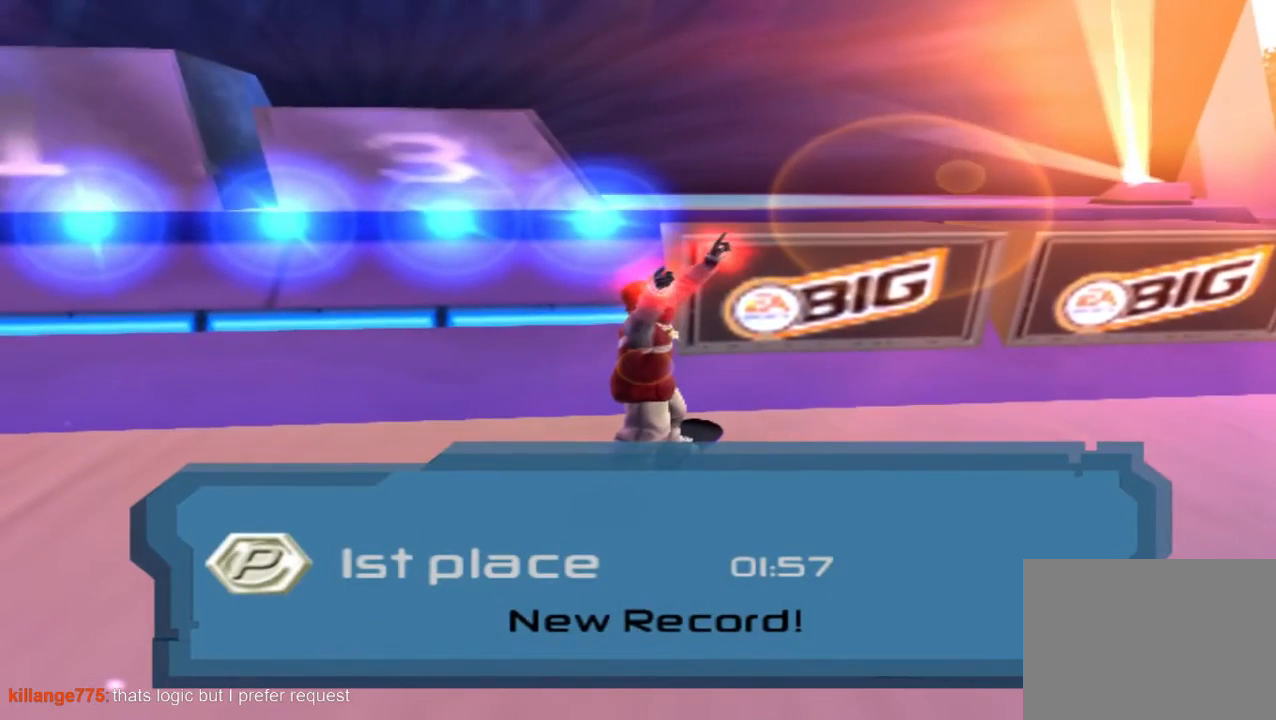
{"buttons": [], "left_stick": "center", "events": []}
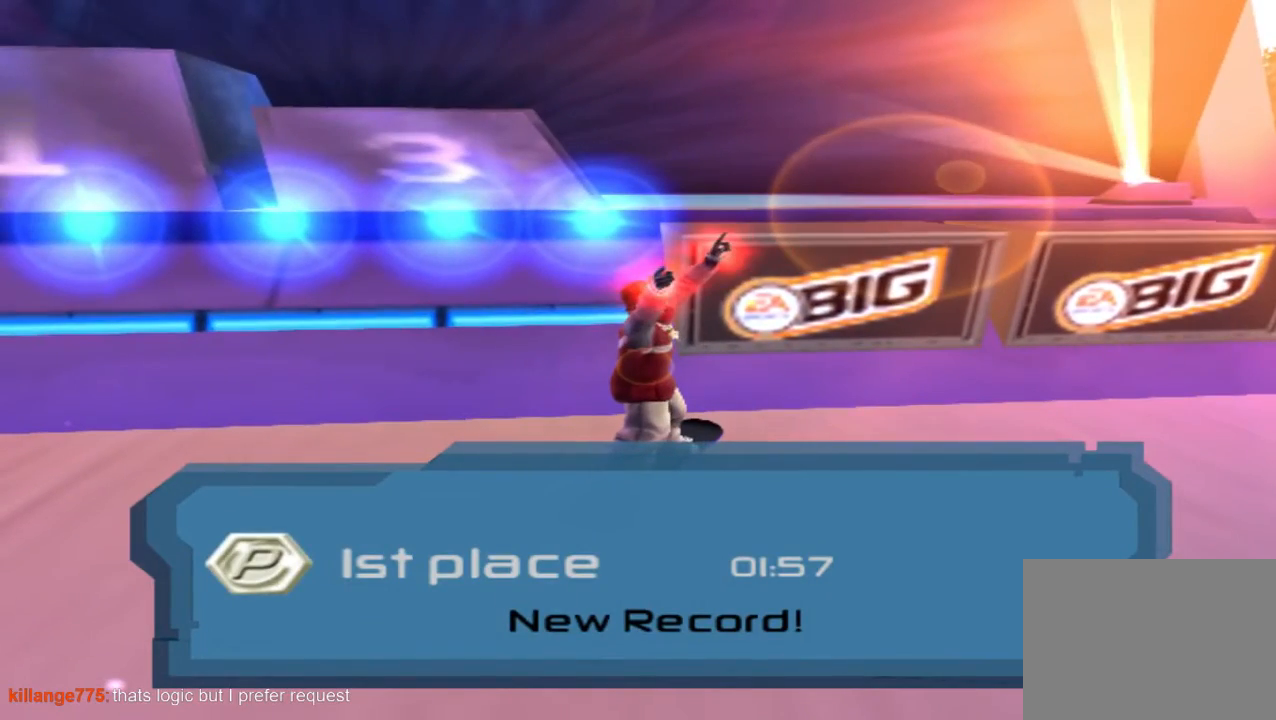
{"buttons": [], "left_stick": "center", "events": []}
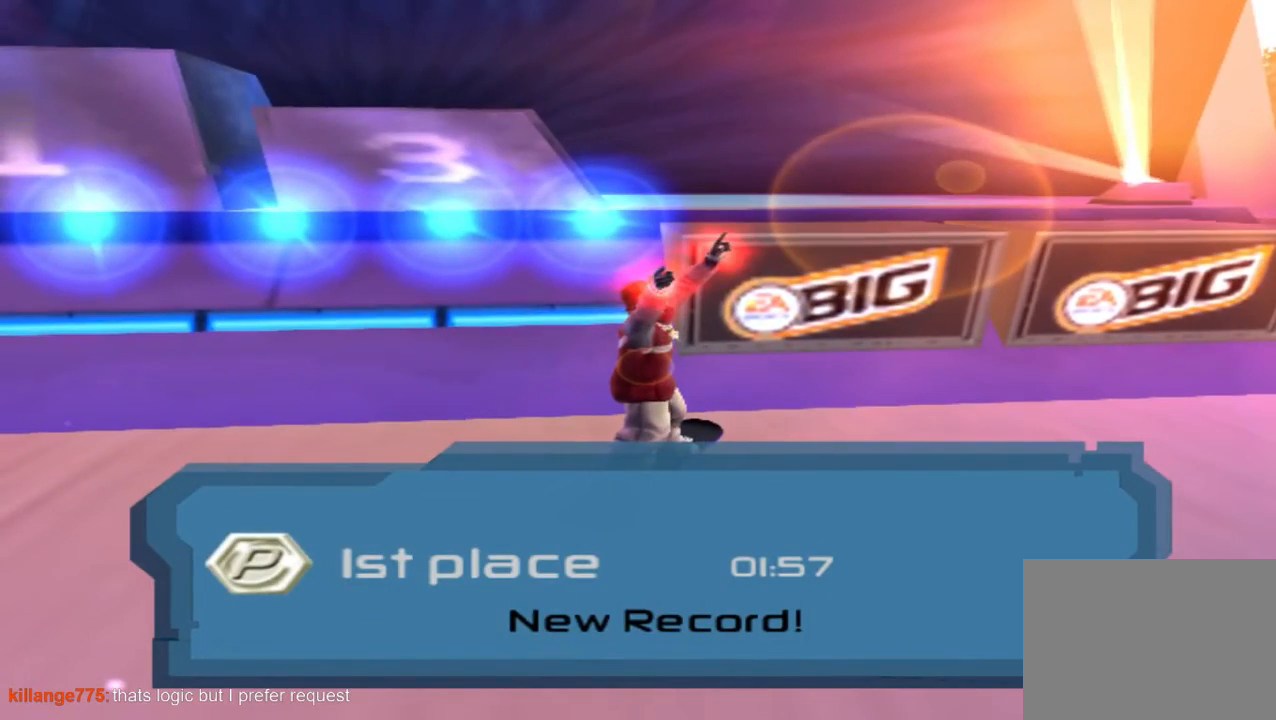
{"buttons": ["CROSS"], "left_stick": "center", "events": [[500, "CROSS", "down"]]}
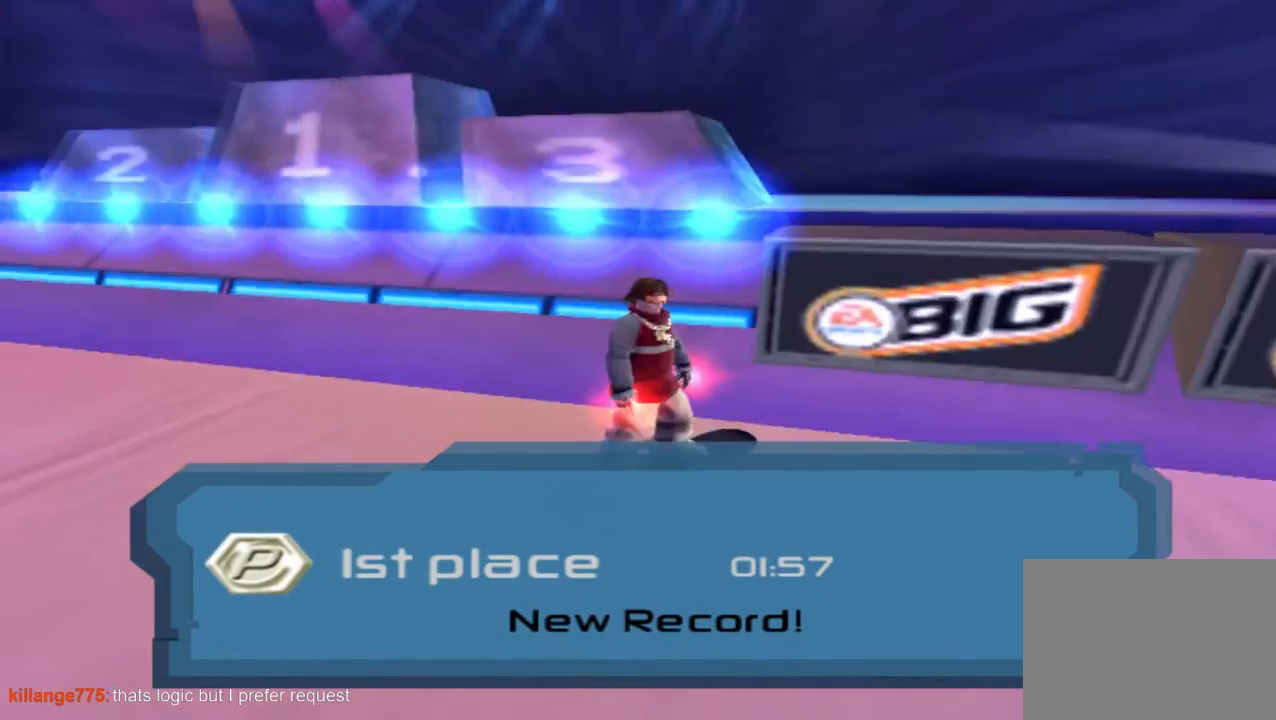
{"buttons": [], "left_stick": "center"}
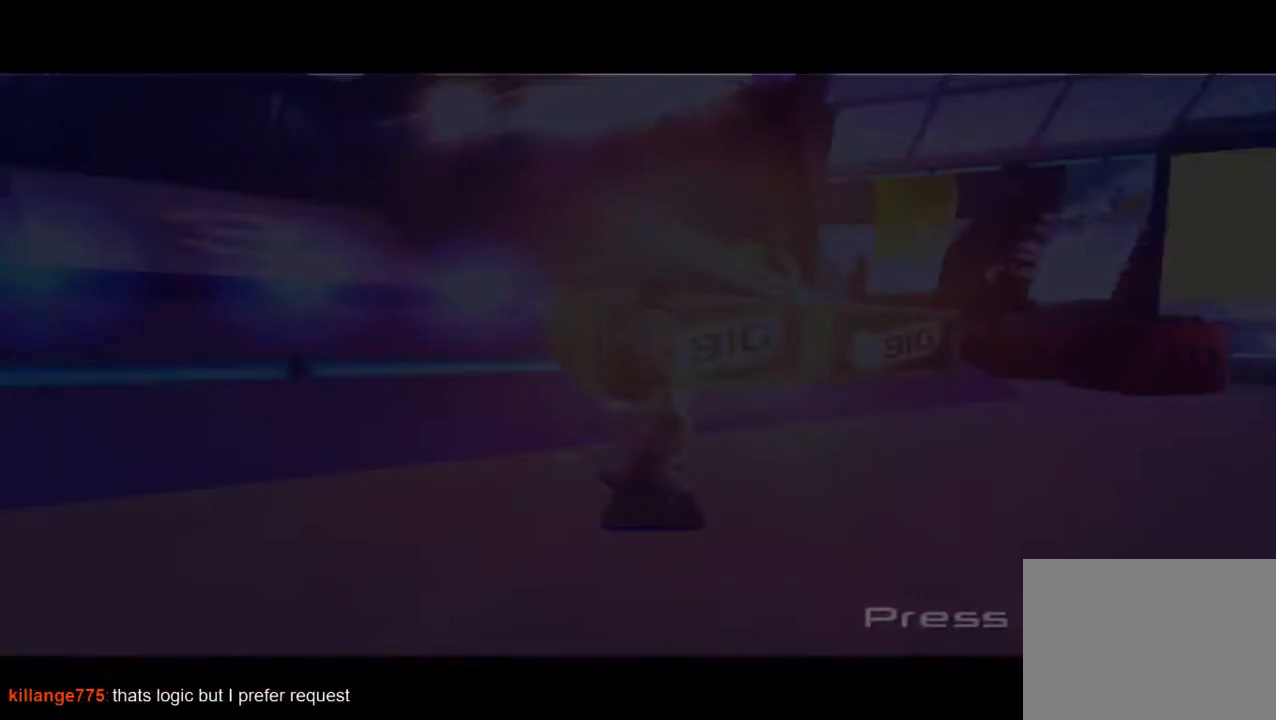
{"buttons": [], "left_stick": "center", "events": []}
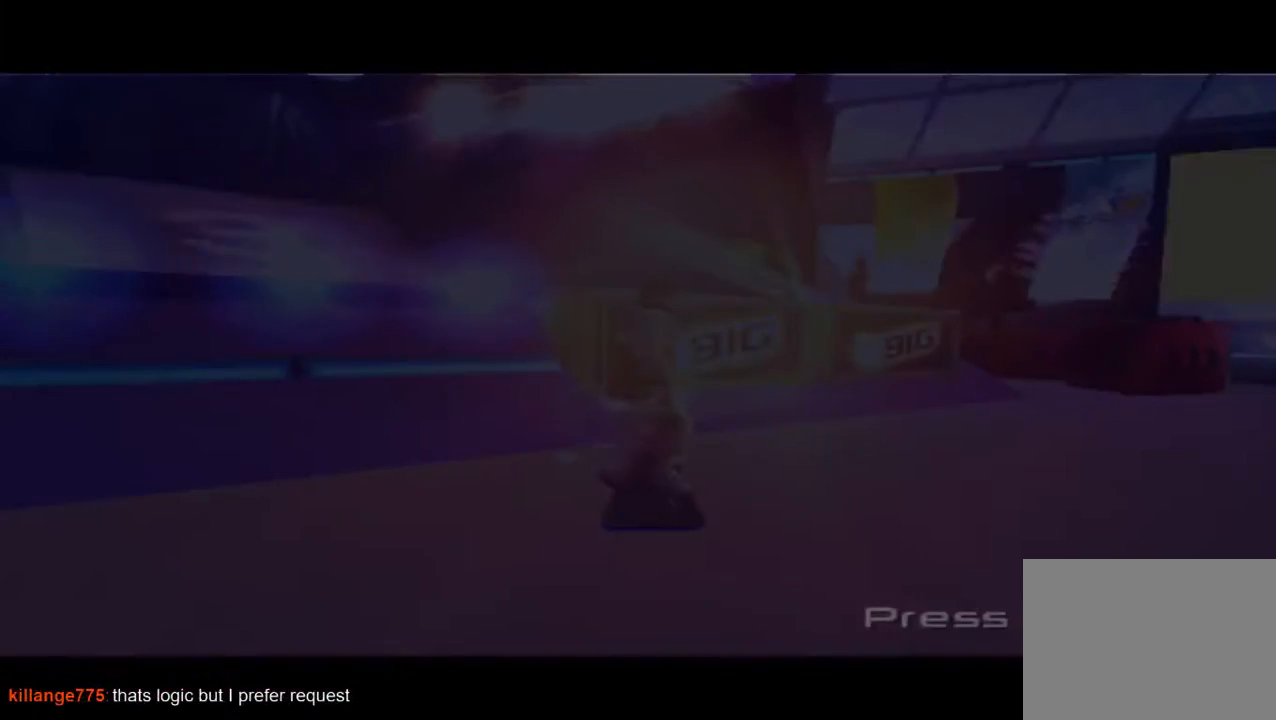
{"buttons": [], "left_stick": "center", "events": []}
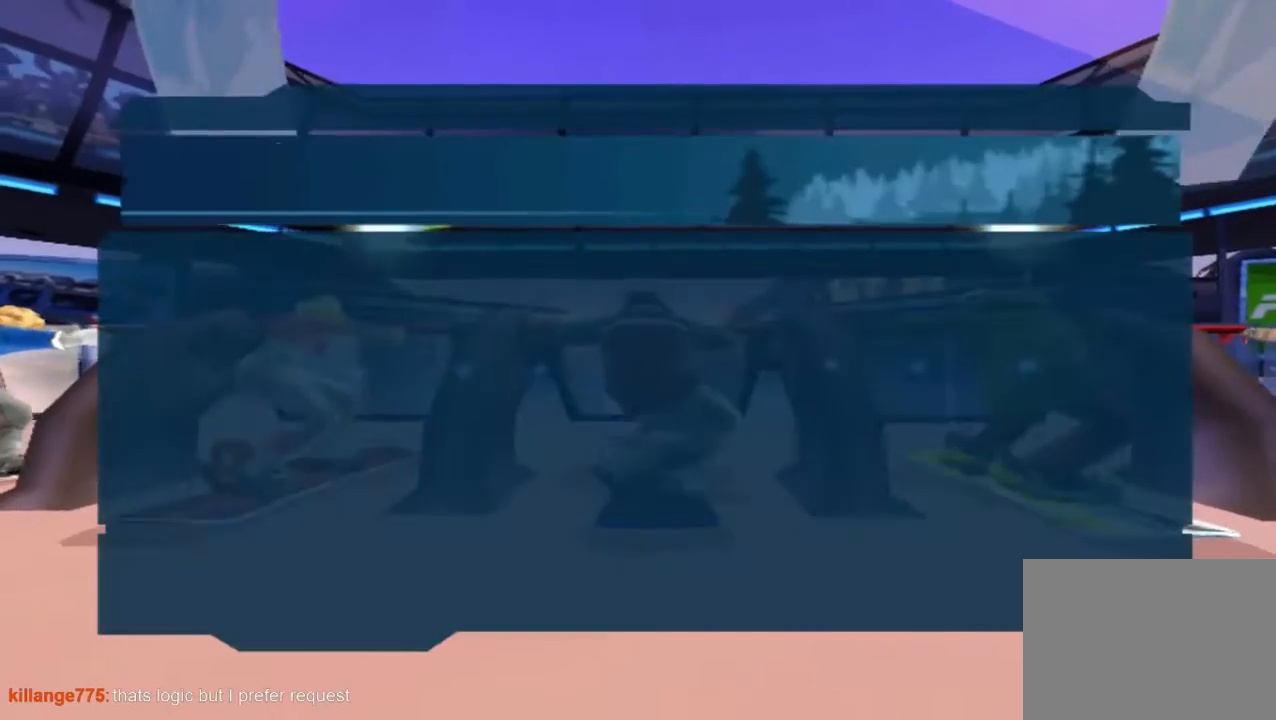
{"buttons": [], "left_stick": "center", "events": [[100, "DPAD_DOWN", "down"], [200, "DPAD_DOWN", "up"]]}
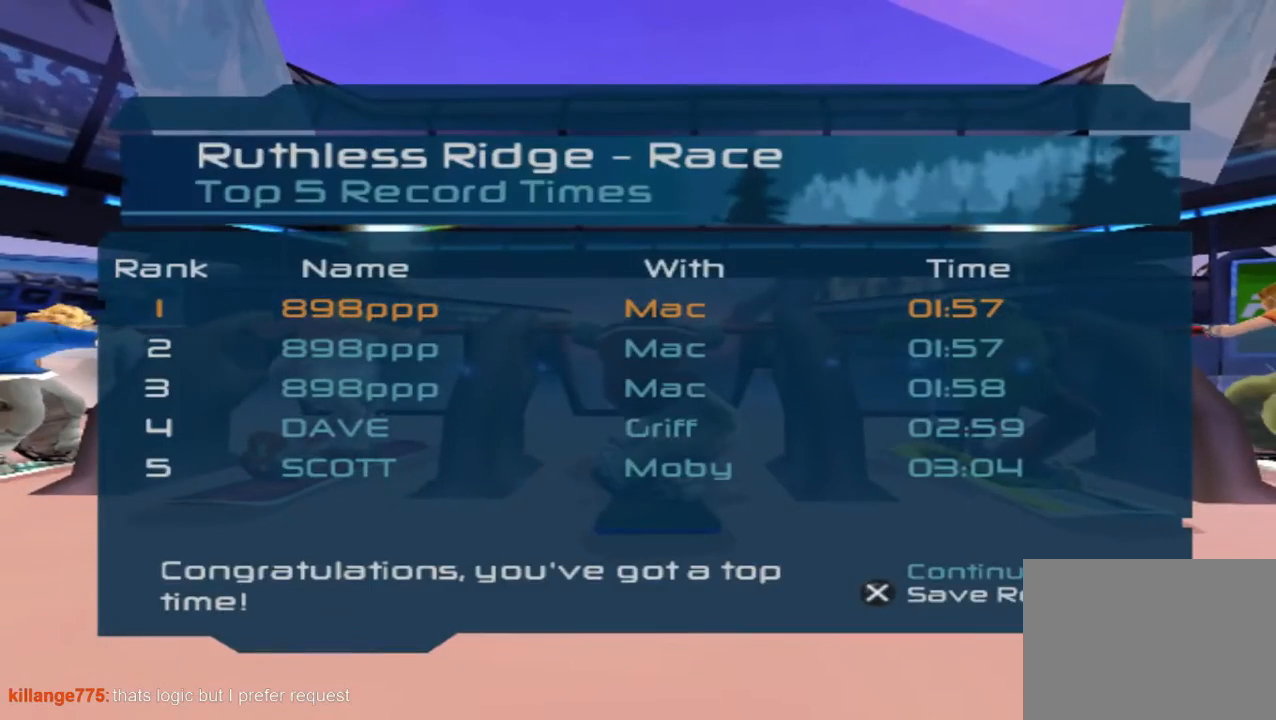
{"buttons": [], "left_stick": "center", "events": []}
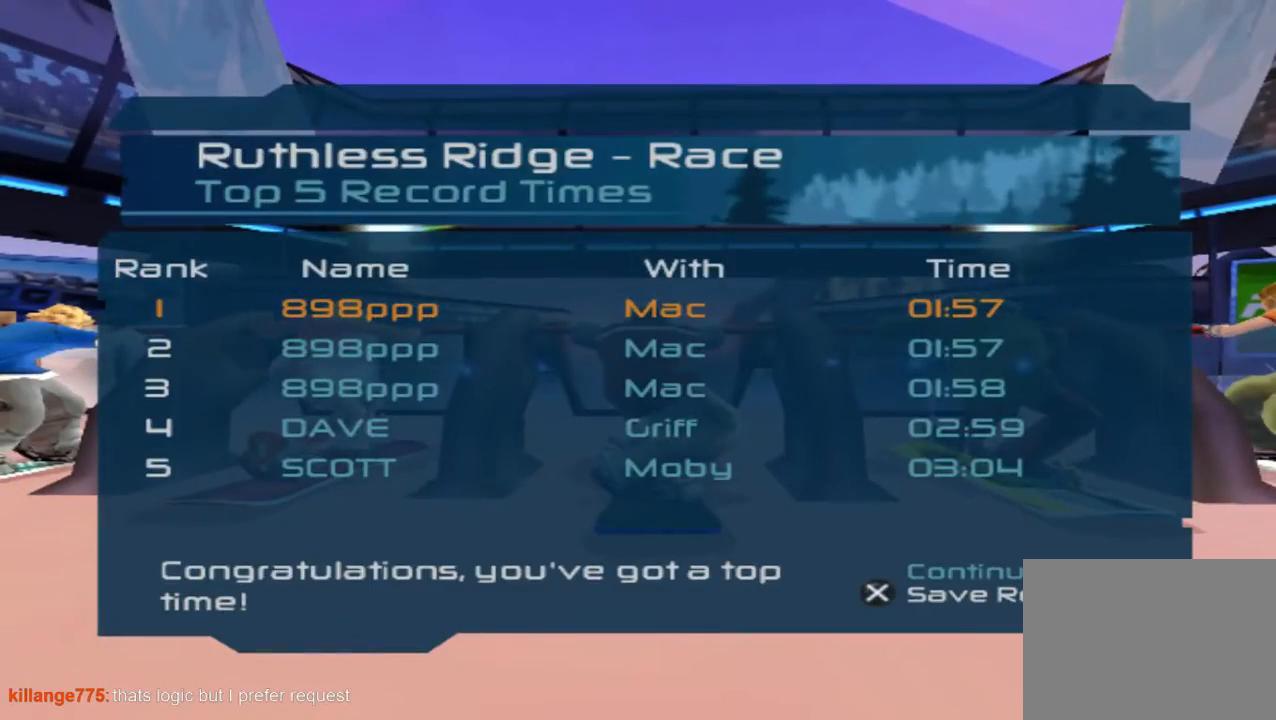
{"buttons": [], "left_stick": "center", "events": []}
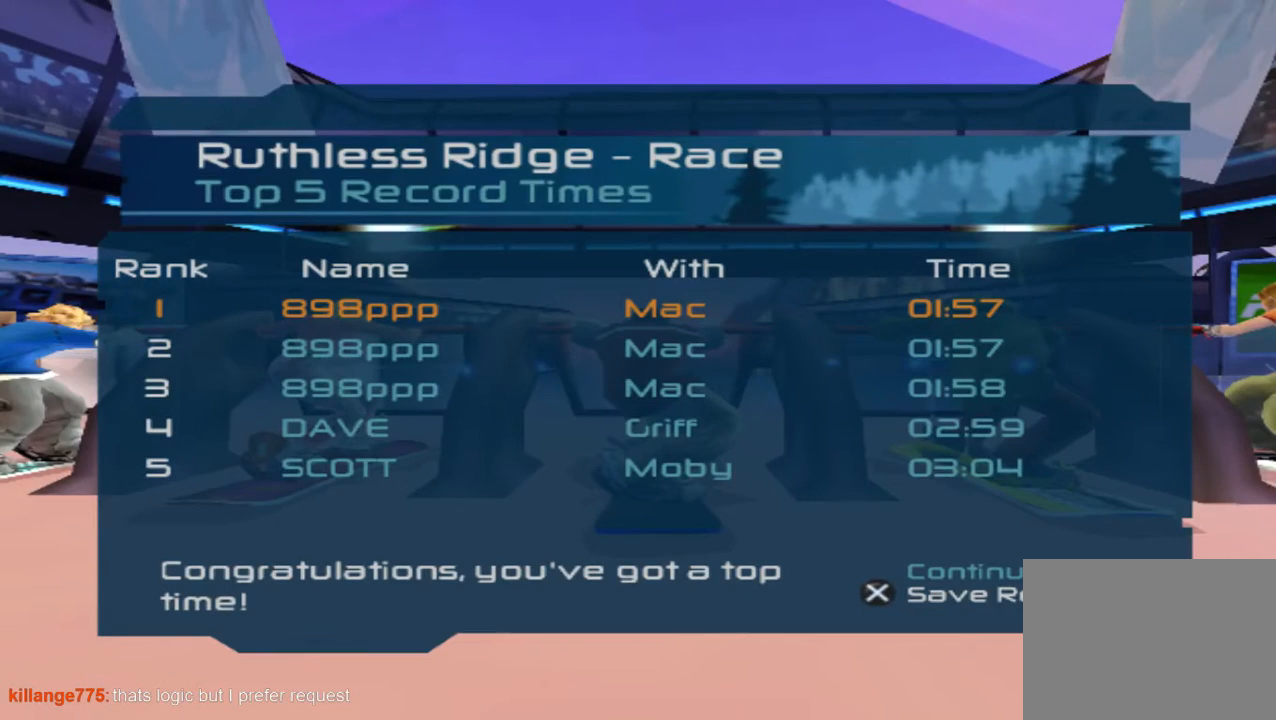
{"buttons": ["CROSS"], "left_stick": "center", "events": [[500, "CROSS", "down"]]}
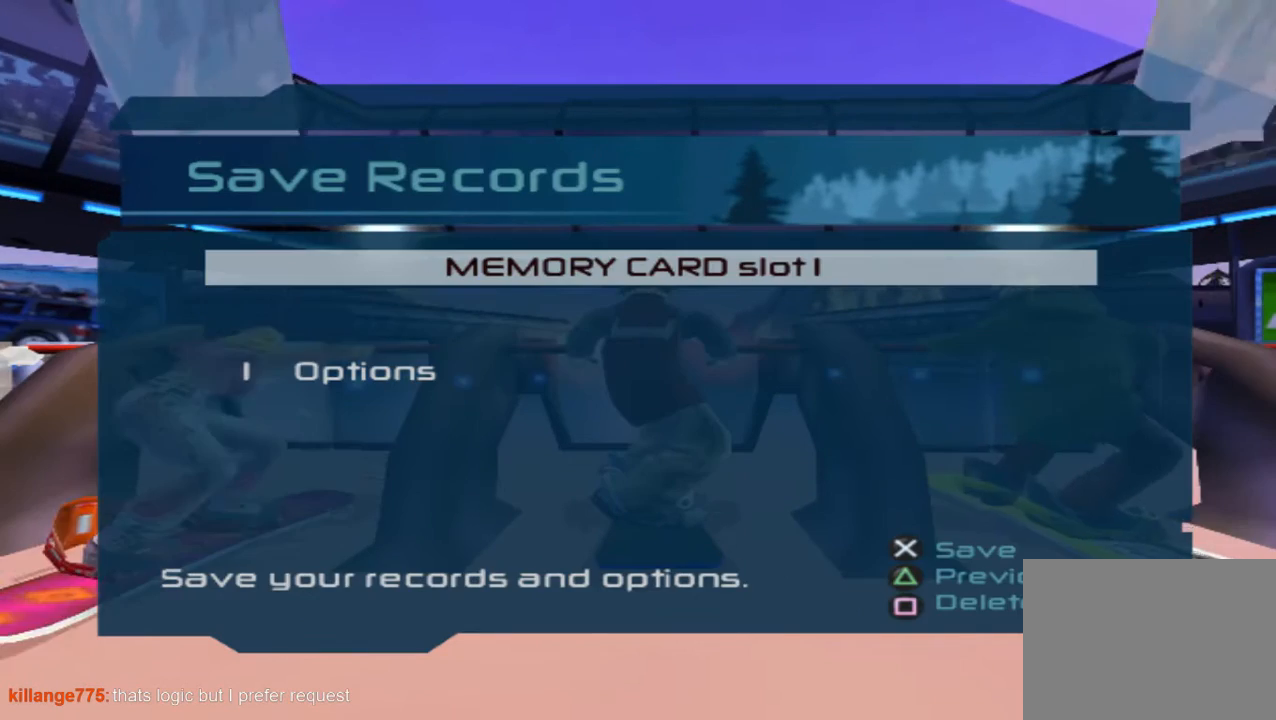
{"buttons": [], "left_stick": "center", "events": [[167, "CROSS", "up"]]}
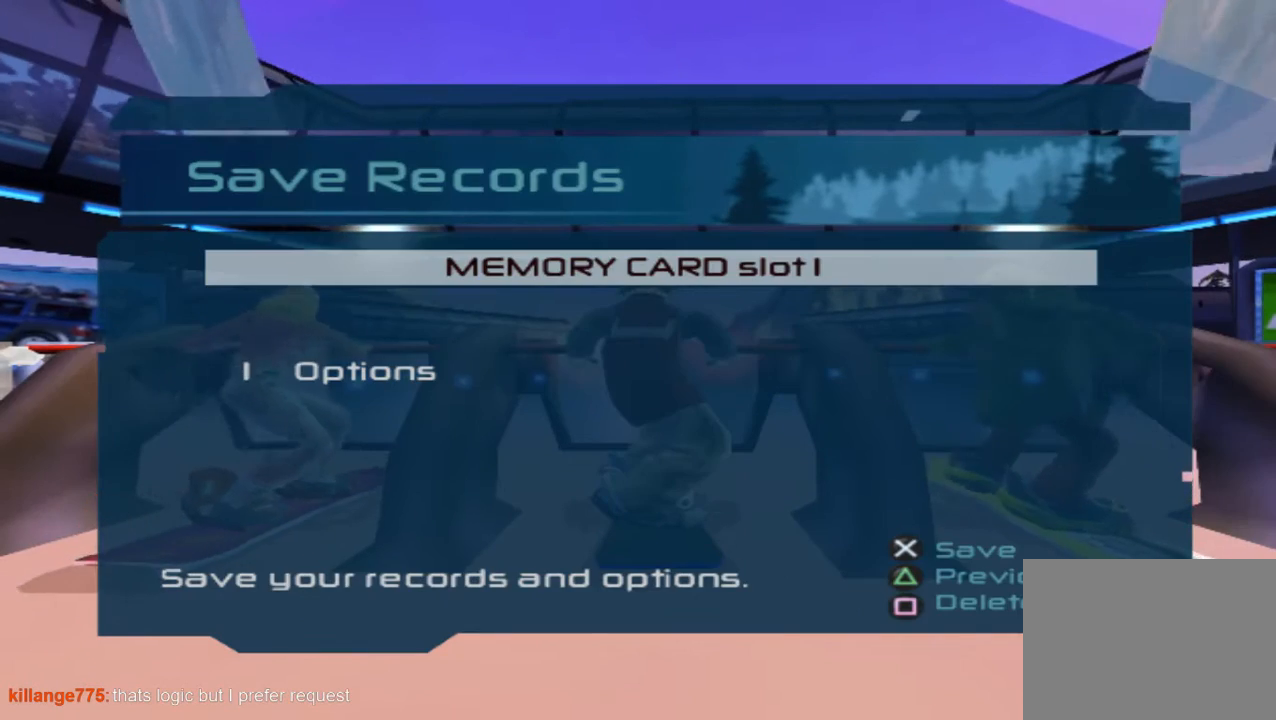
{"buttons": [], "left_stick": "center", "events": []}
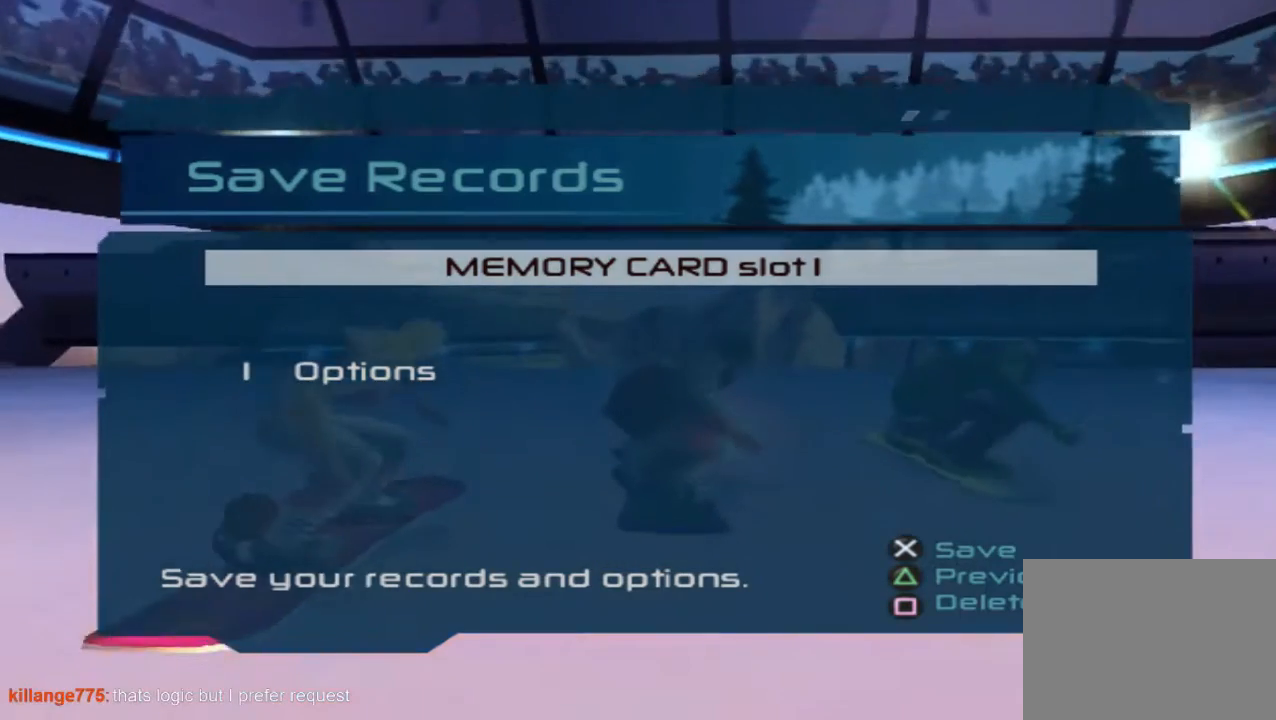
{"buttons": [], "left_stick": "center", "events": []}
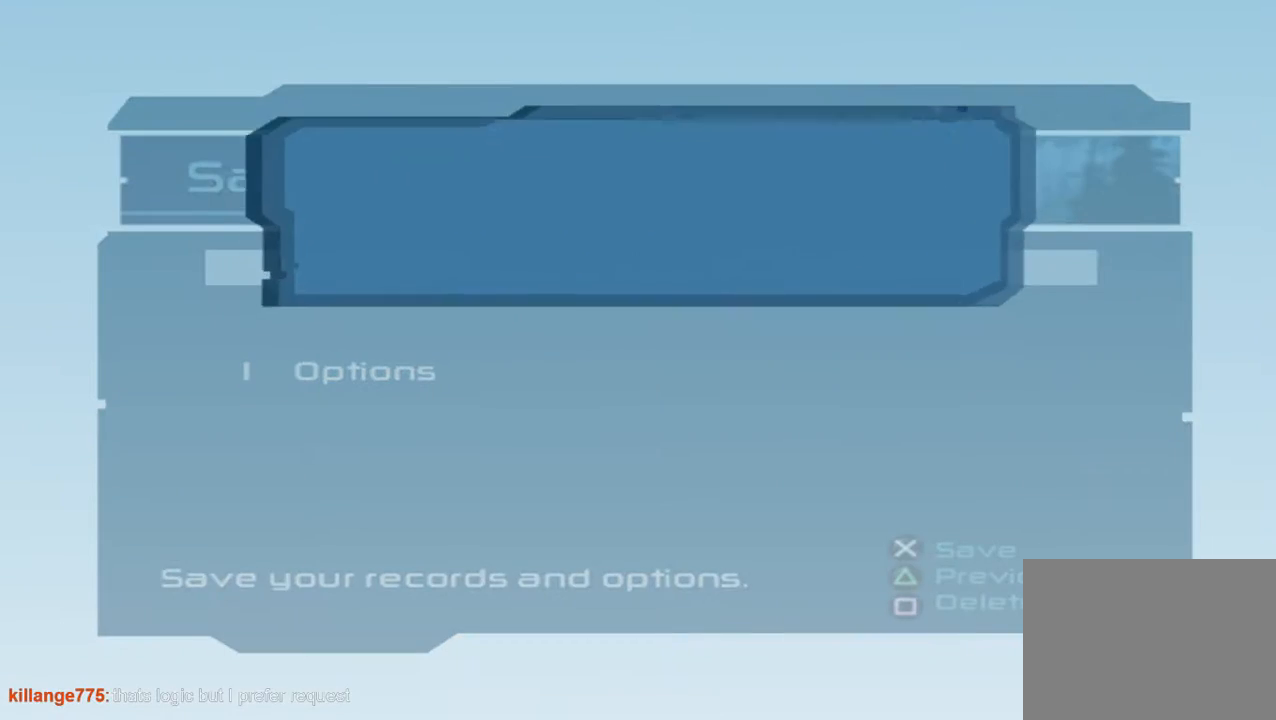
{"buttons": [], "left_stick": "center", "events": [[100, "DPAD_UP", "down"], [133, "CROSS", "down"], [200, "DPAD_UP", "up"], [233, "CROSS", "up"]]}
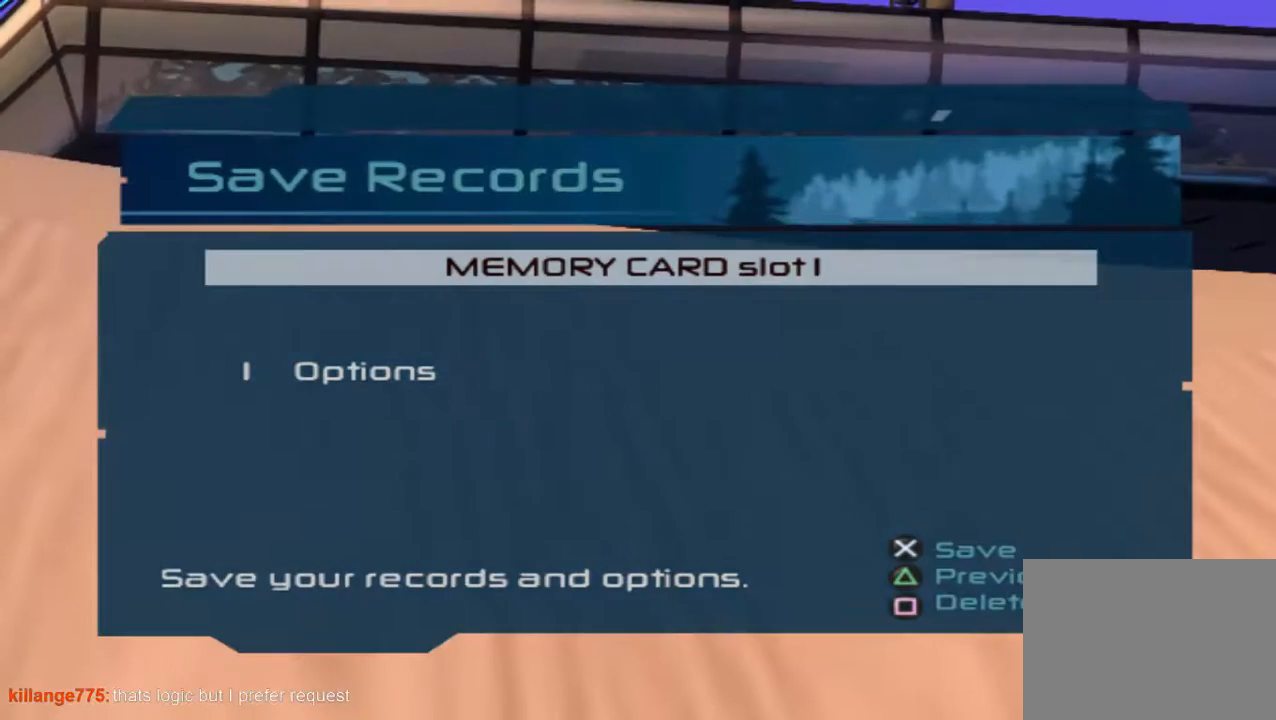
{"buttons": [], "left_stick": "center", "events": []}
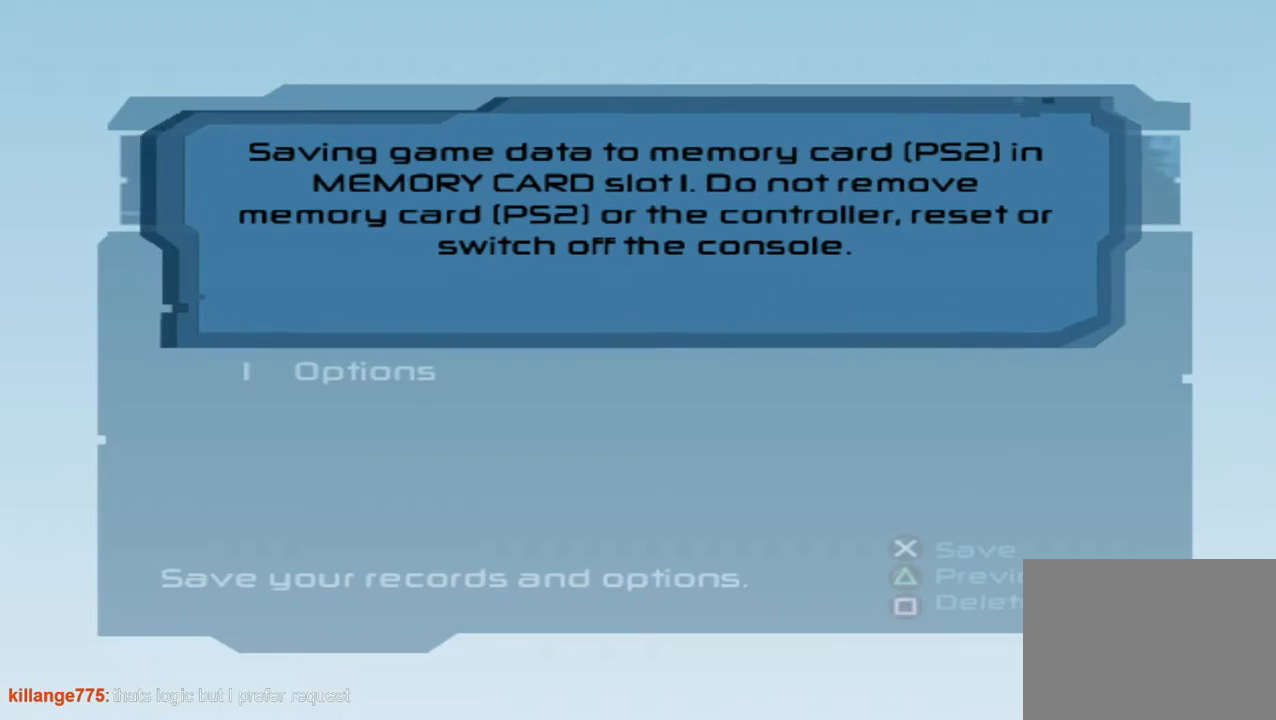
{"buttons": [], "left_stick": "center", "events": []}
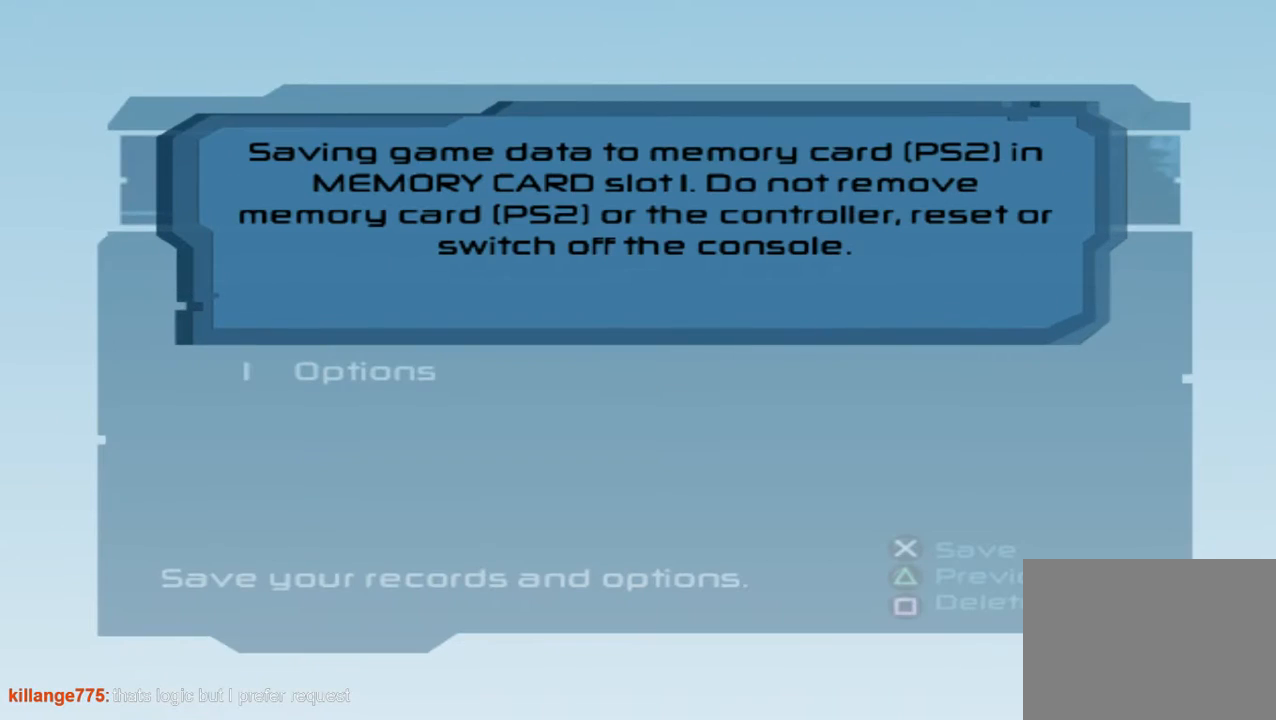
{"buttons": [], "left_stick": "center", "events": []}
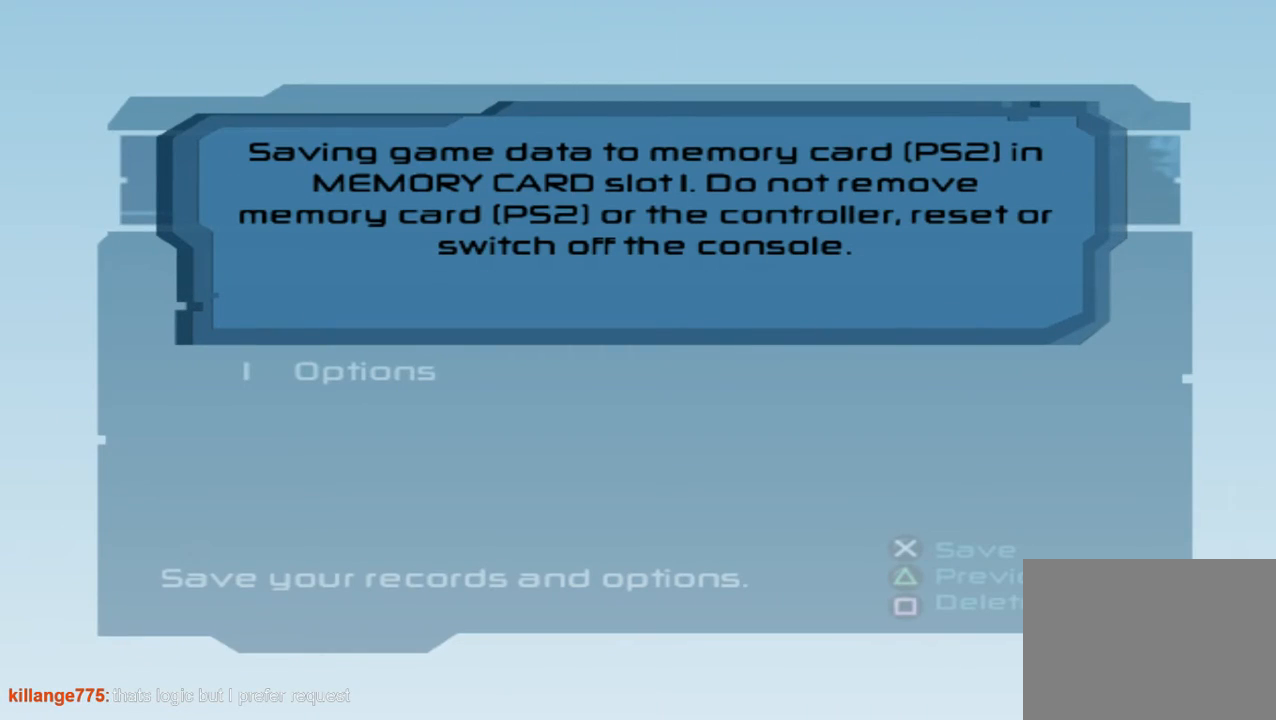
{"buttons": [], "left_stick": "center", "events": []}
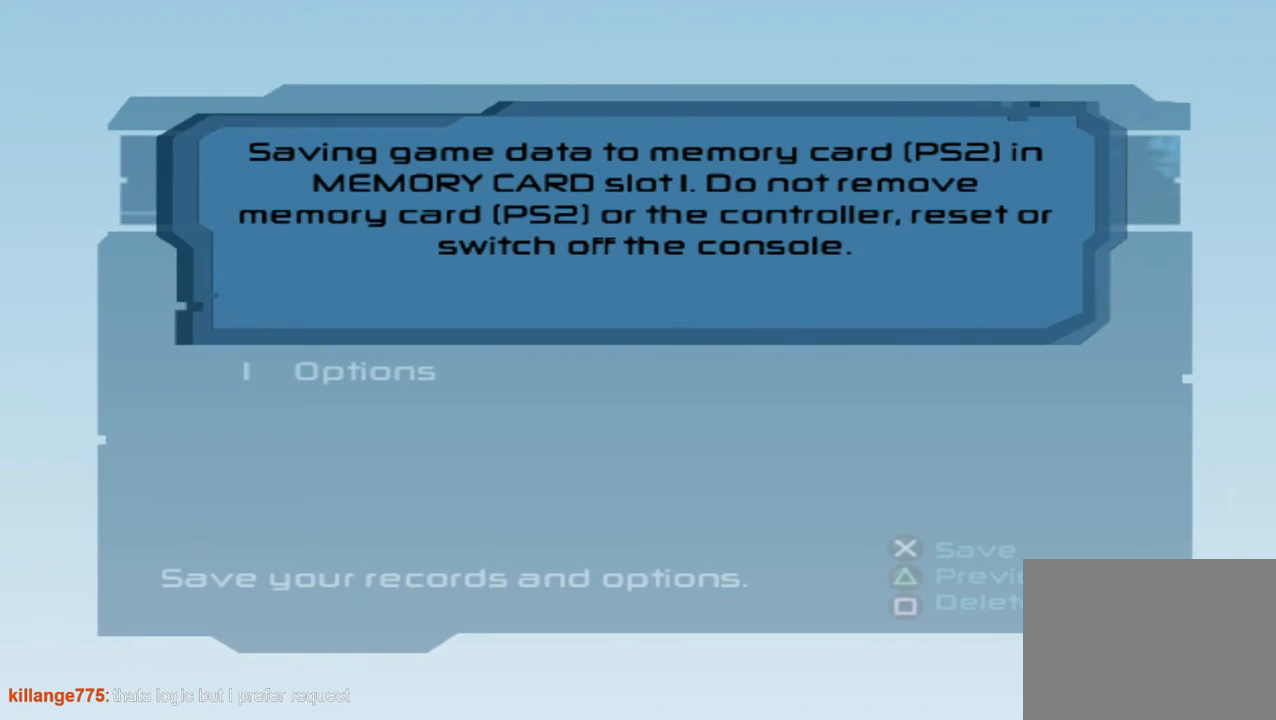
{"buttons": [], "left_stick": "center", "events": []}
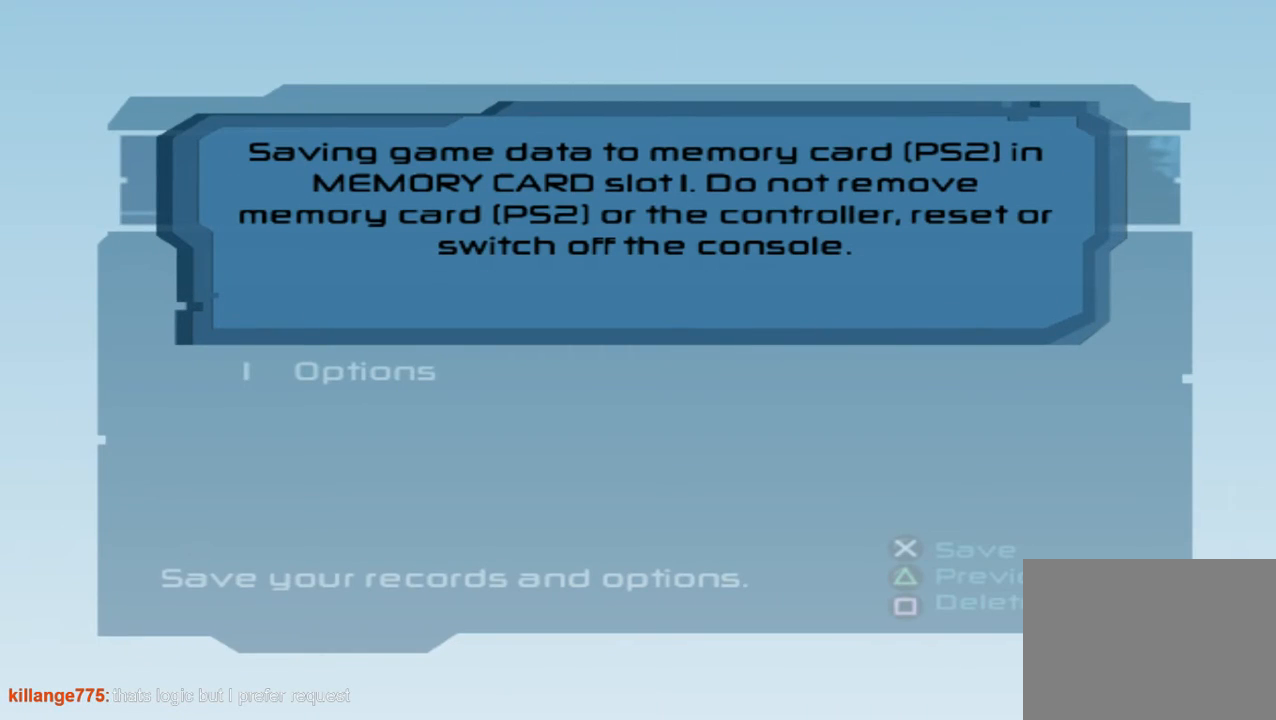
{"buttons": [], "left_stick": "center", "events": []}
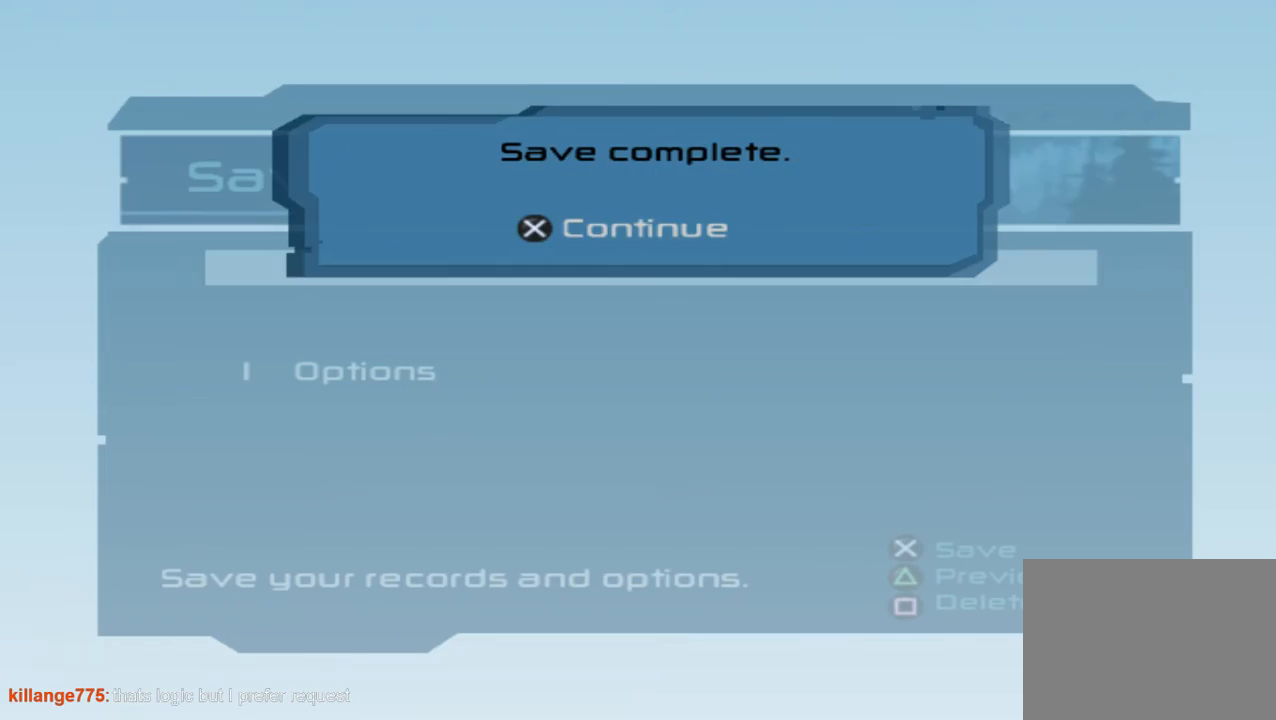
{"buttons": [], "left_stick": "center", "events": []}
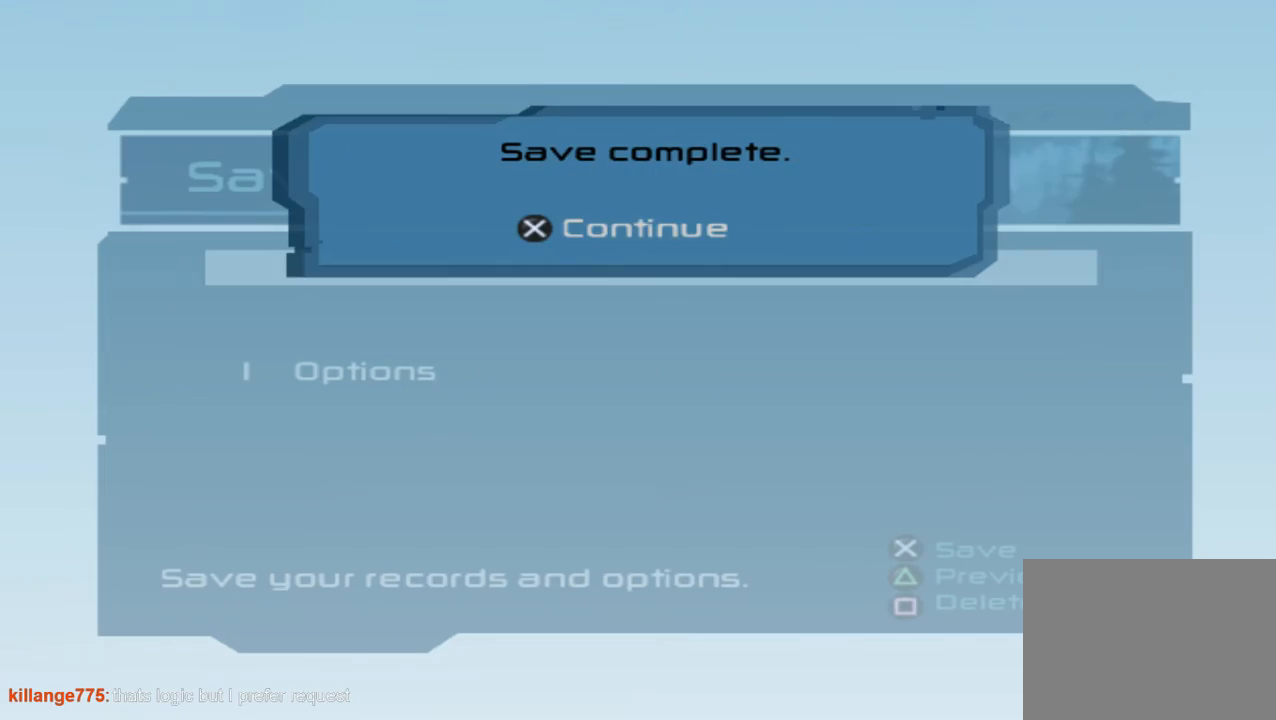
{"buttons": [], "left_stick": "center", "events": [[267, "CROSS", "down"], [433, "CROSS", "up"]]}
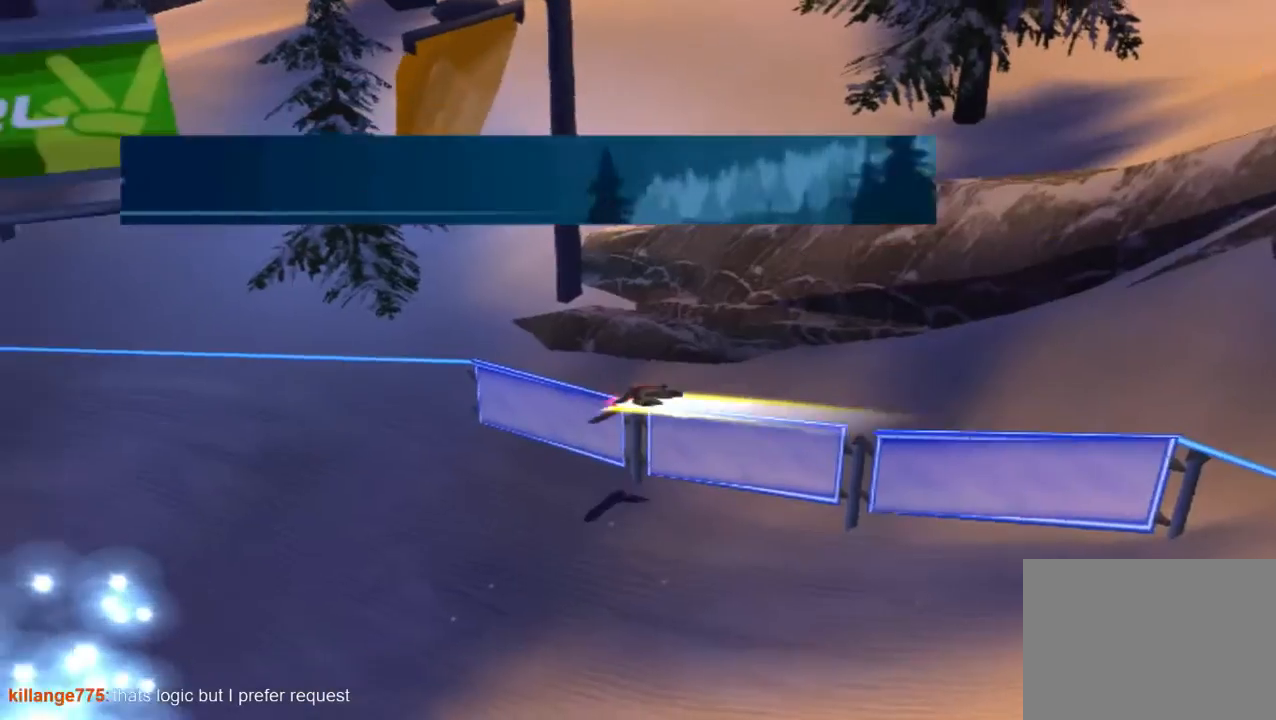
{"buttons": [], "left_stick": "center", "events": []}
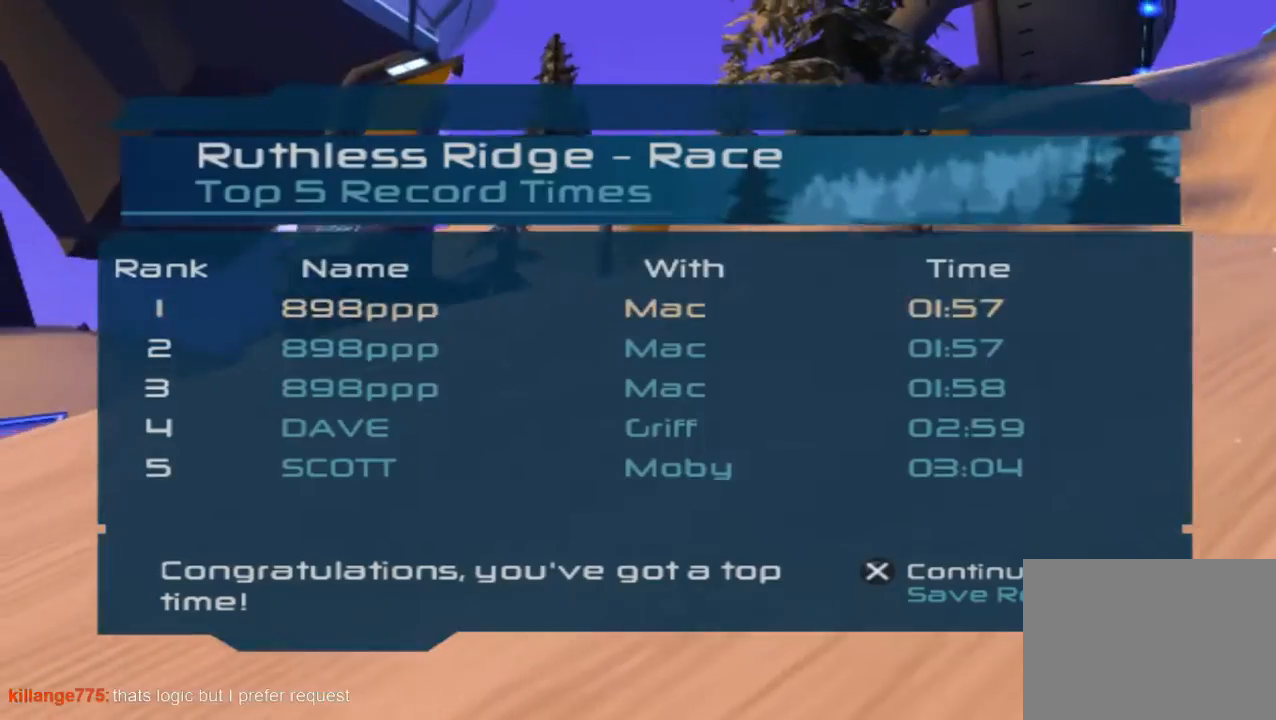
{"buttons": [], "left_stick": "center", "events": []}
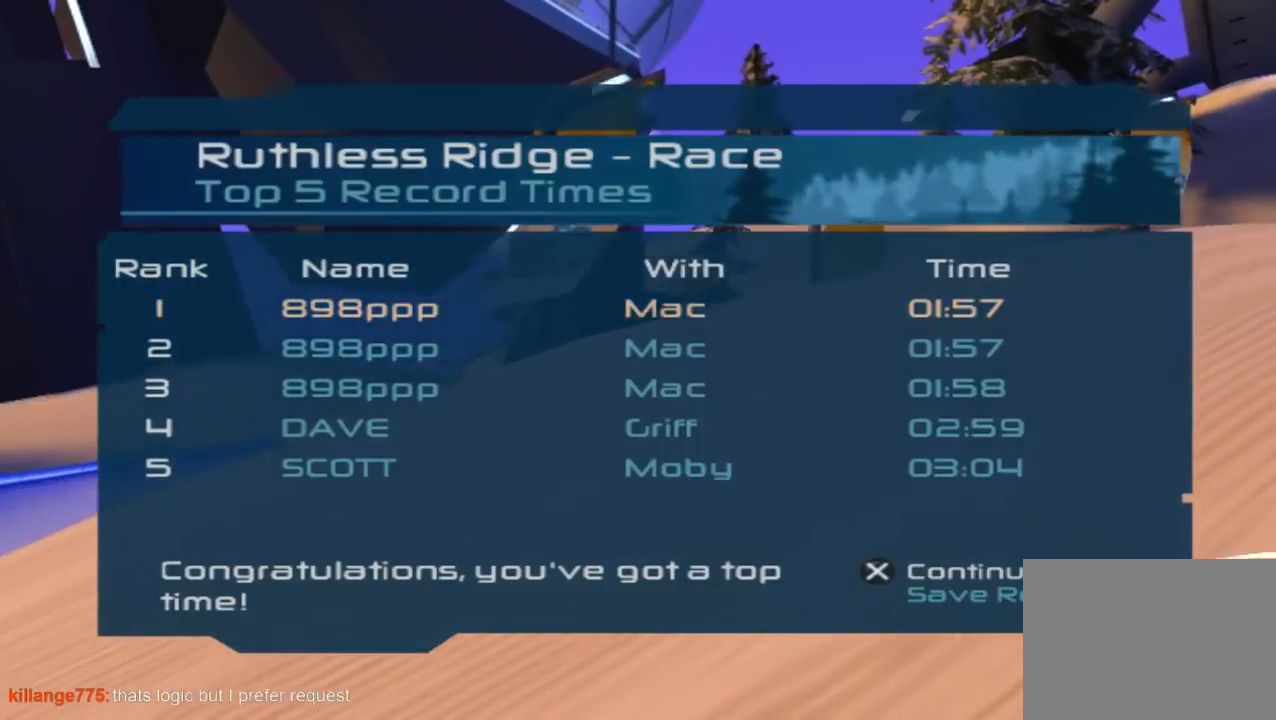
{"buttons": ["CROSS"], "left_stick": "center", "events": [[500, "CROSS", "down"]]}
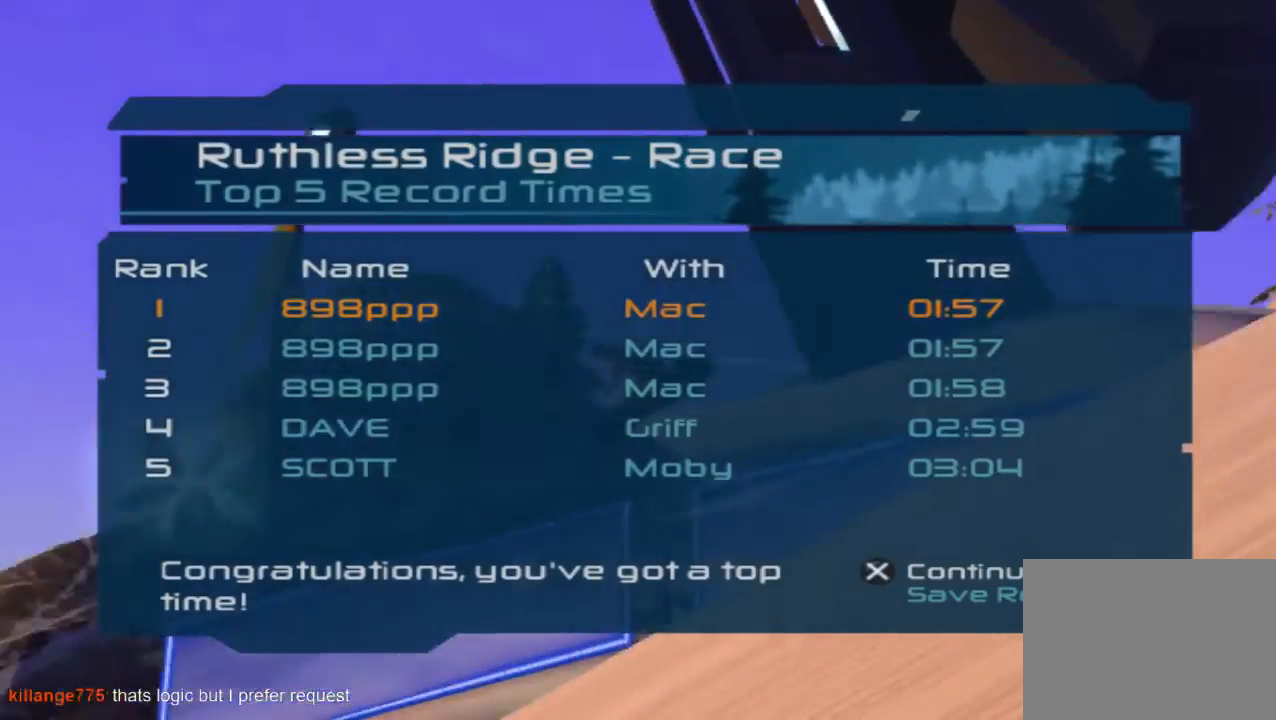
{"buttons": [], "left_stick": "center", "events": [[133, "CROSS", "up"]]}
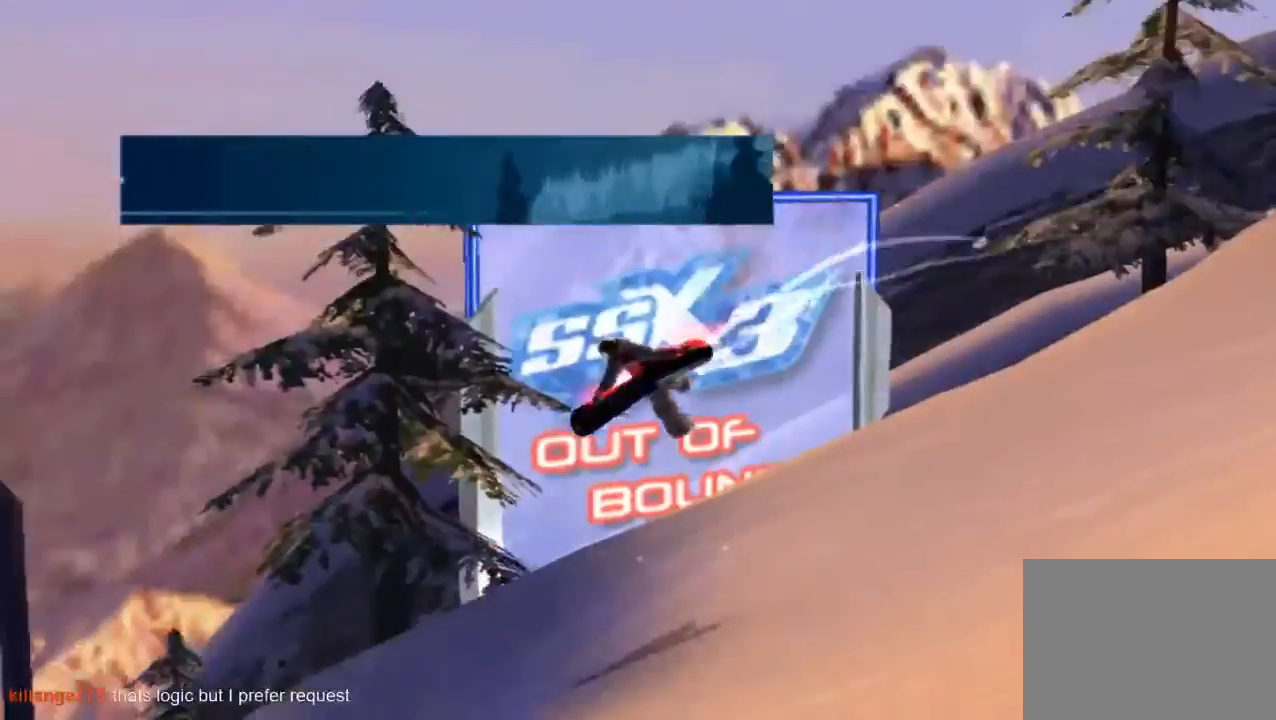
{"buttons": [], "left_stick": "center", "events": [[400, "DPAD_DOWN", "down"], [500, "DPAD_DOWN", "up"]]}